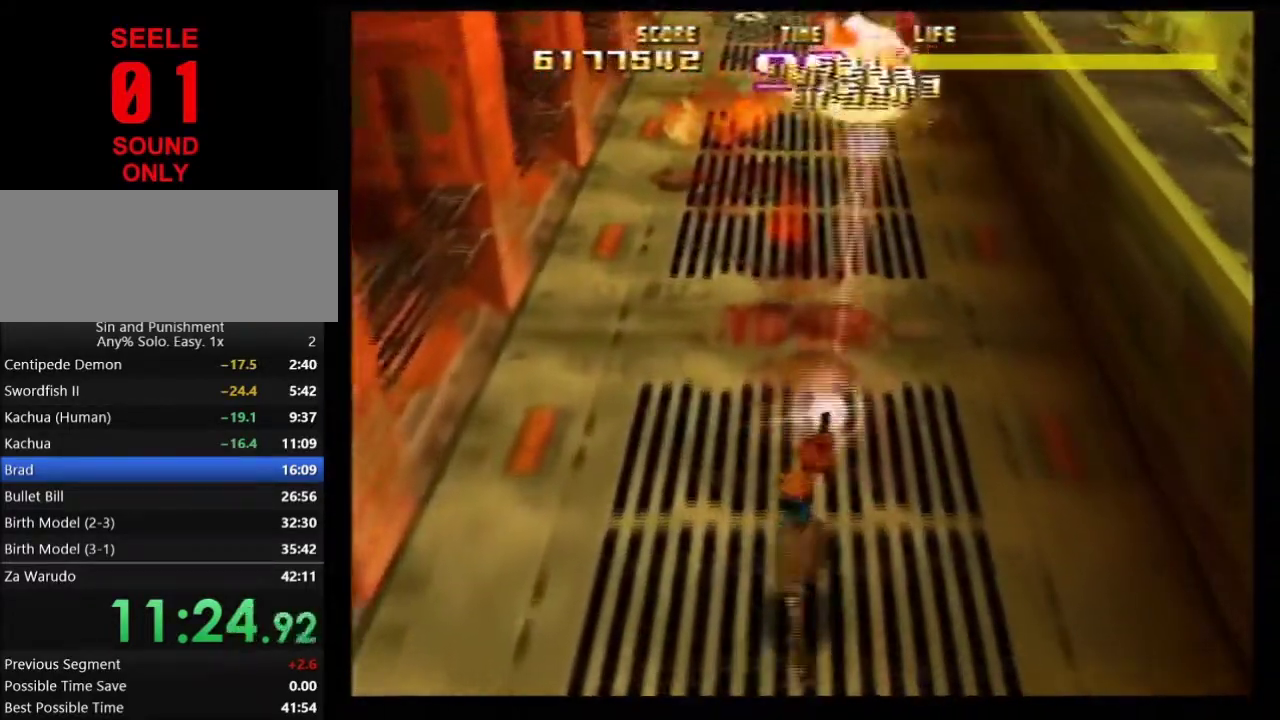
Gameplay with a controller (Nintendo layout); each line is a JSON object with the inputs held at the frame after it (dt_ms = milliseconds from this image to that frame). Not read: L3 R3.
{"dt_ms": 500, "buttons": ["Z"], "left_stick": "center"}
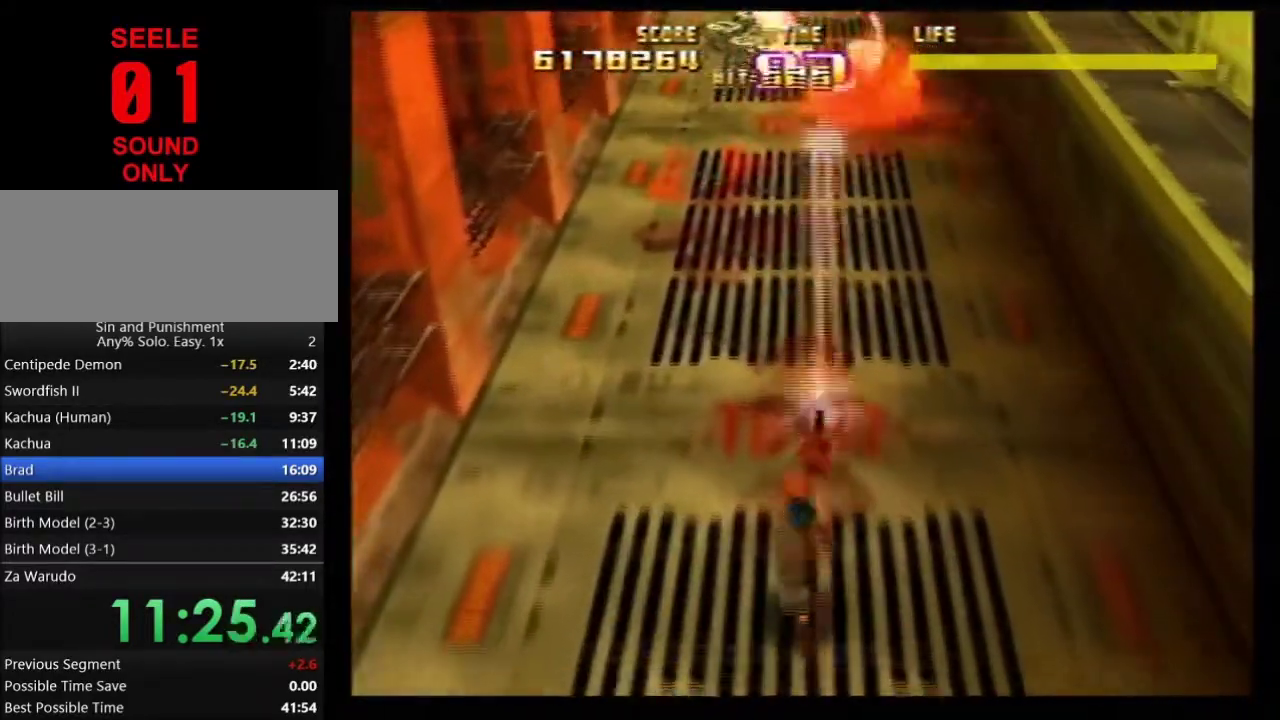
{"dt_ms": 300, "buttons": ["Z"], "left_stick": "left"}
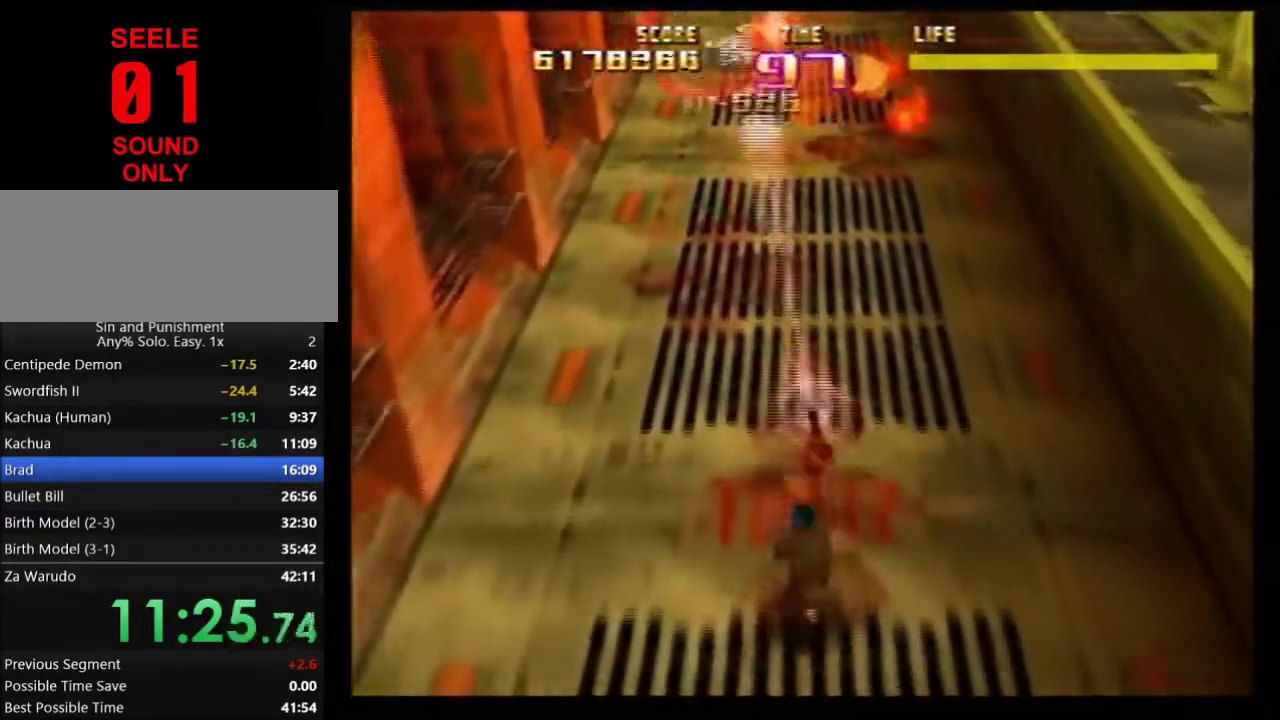
{"dt_ms": 801, "buttons": ["Z"], "left_stick": "center"}
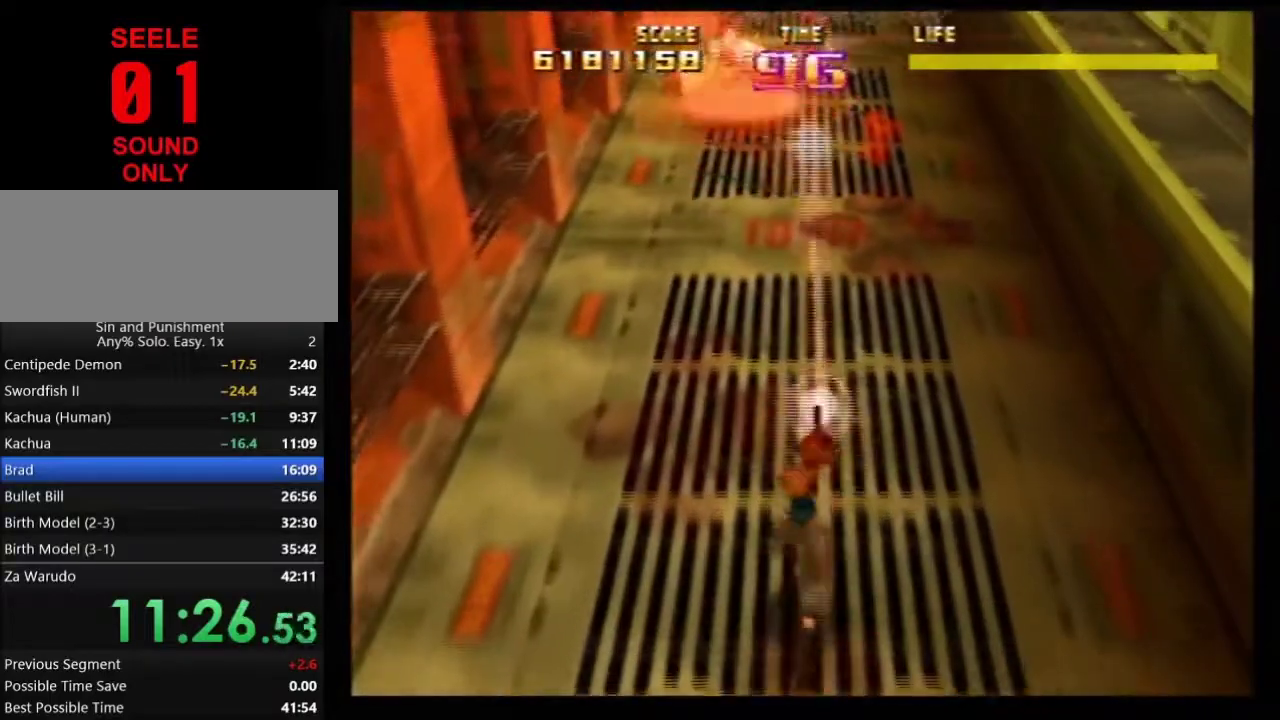
{"dt_ms": 401, "buttons": ["Z"], "left_stick": "right"}
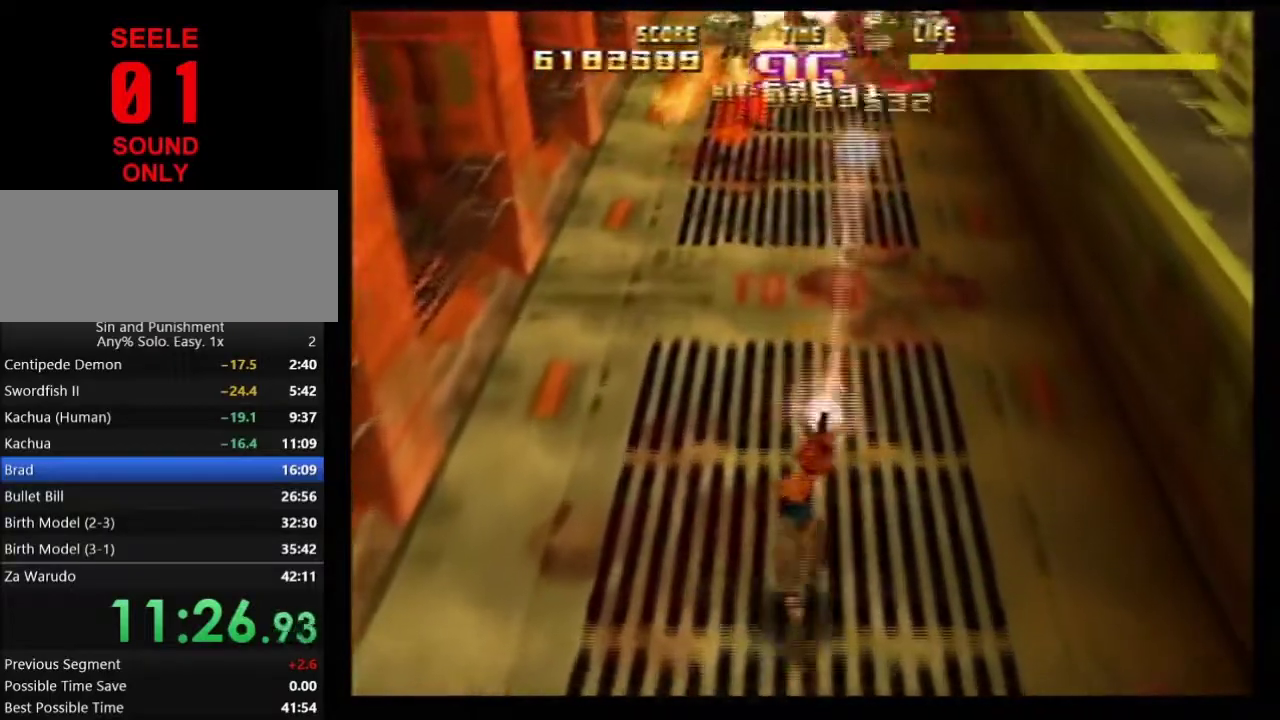
{"dt_ms": 500, "buttons": ["Z"], "left_stick": "left"}
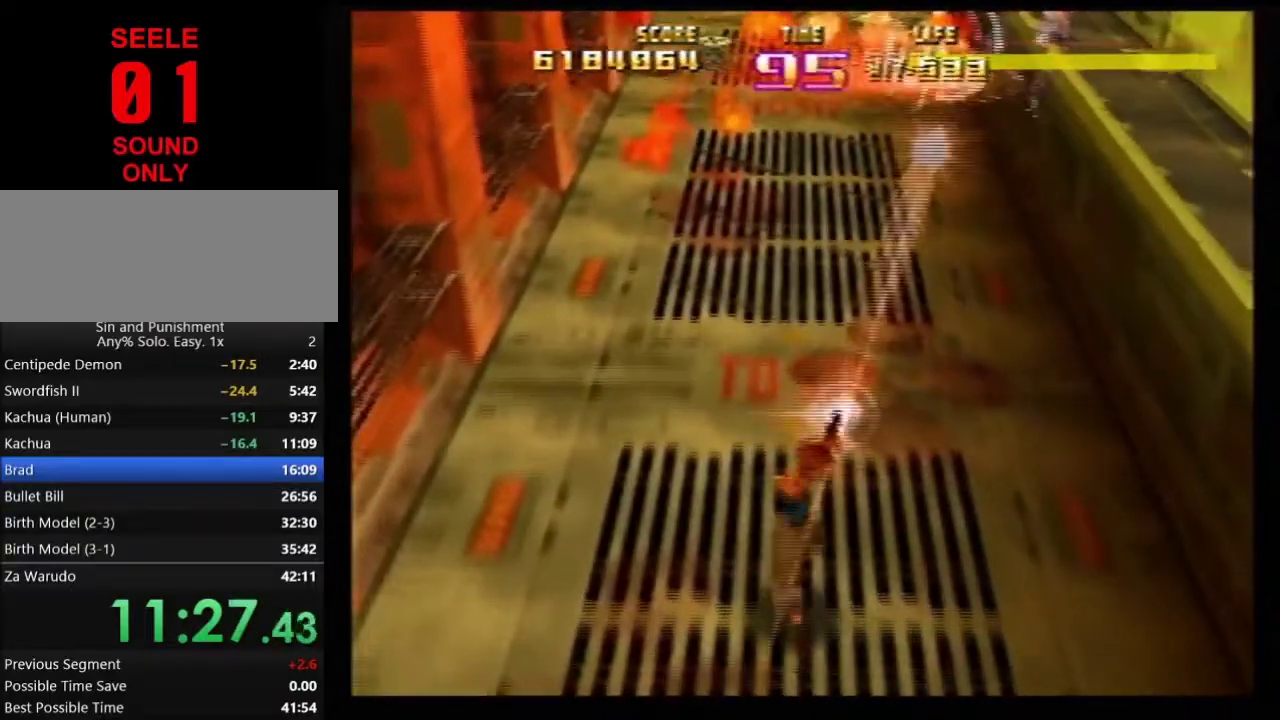
{"dt_ms": 501, "buttons": ["Z"], "left_stick": "down-left"}
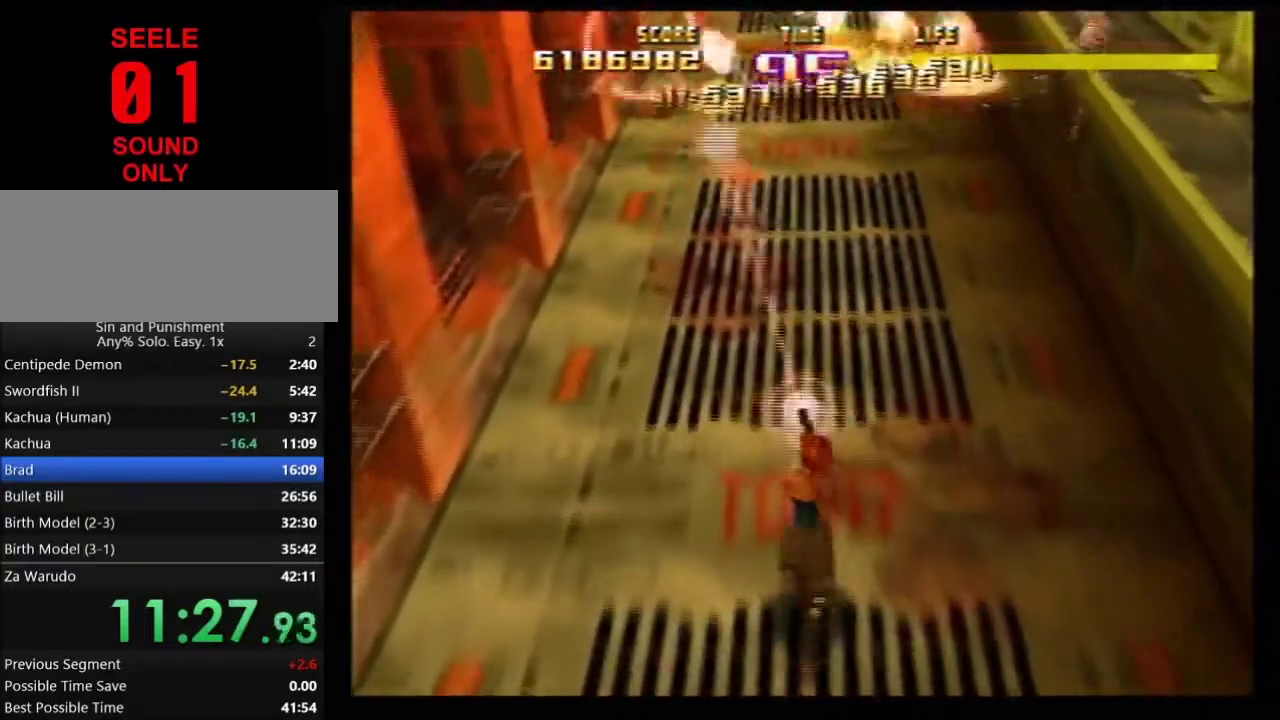
{"dt_ms": 500, "buttons": ["Z"], "left_stick": "right"}
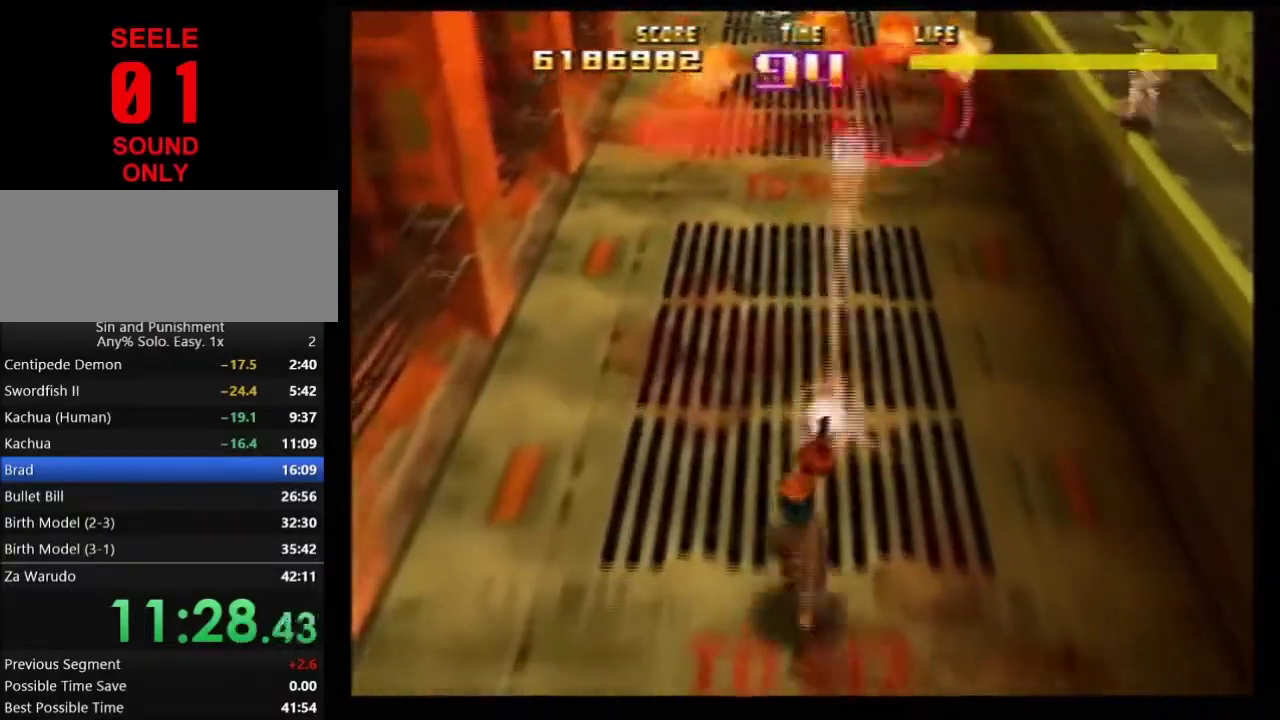
{"dt_ms": 400, "buttons": ["Z"], "left_stick": "left"}
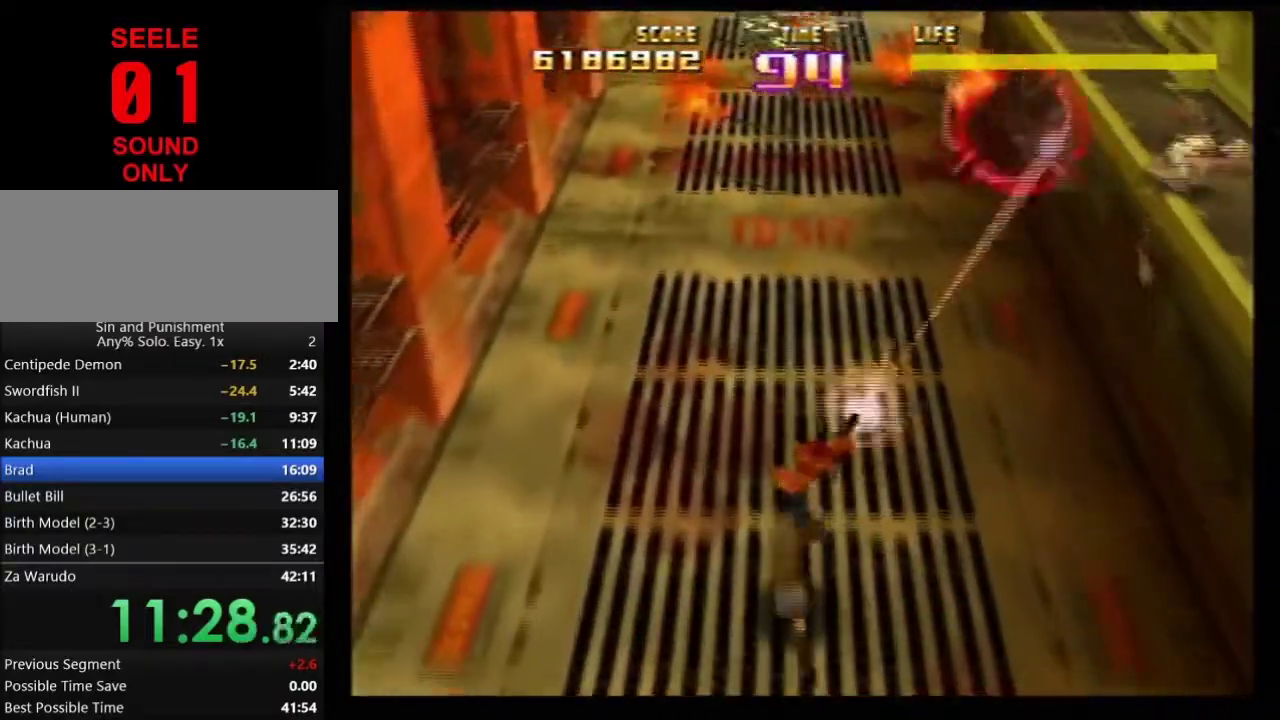
{"dt_ms": 701, "buttons": ["Z"], "left_stick": "right"}
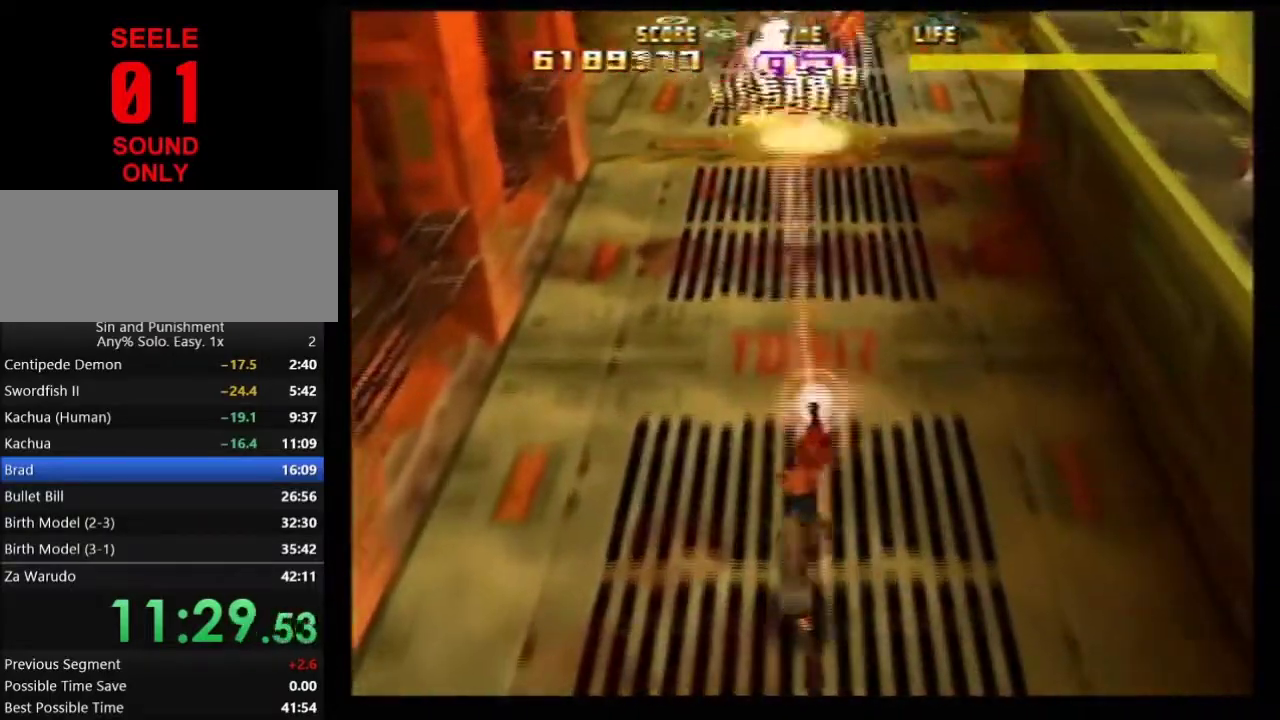
{"dt_ms": 401, "buttons": ["Z"], "left_stick": "center"}